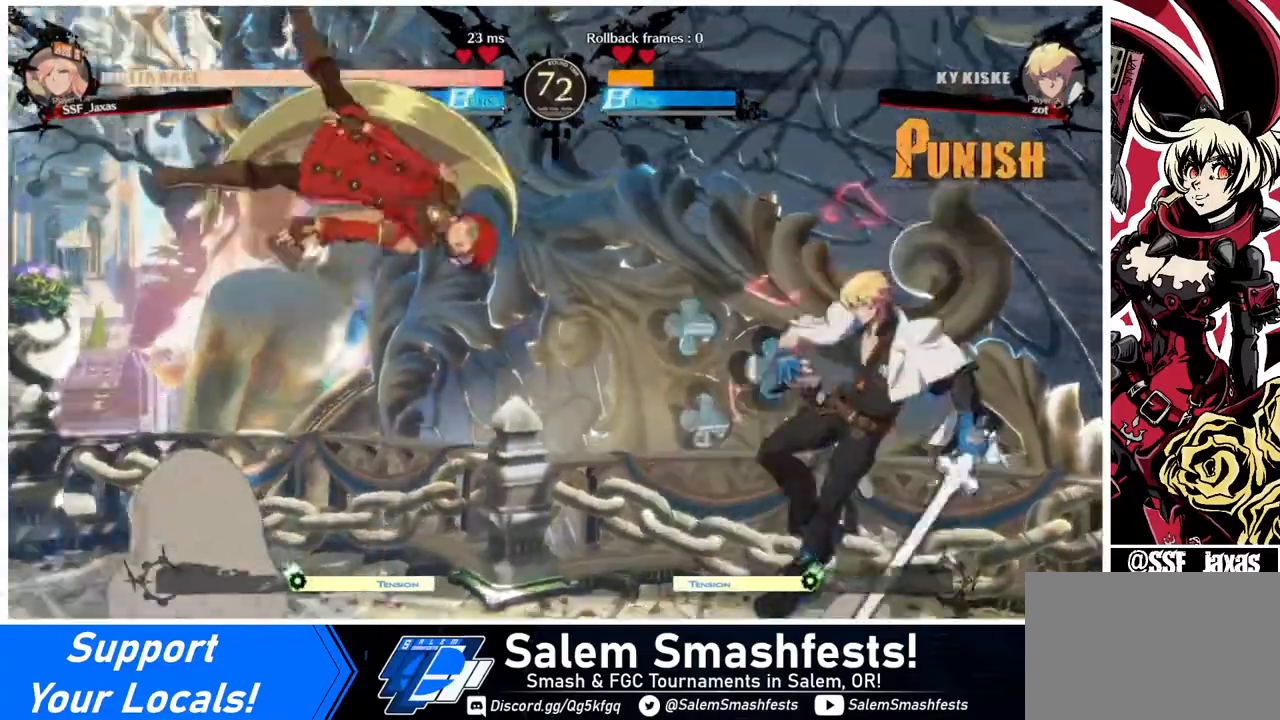
Gameplay with a controller (arcade stick); each line is a JSON object with the inputs held at the frame after it. "events" lists button and stick changes between this image and that frame as [ms after this image, input, new state], when the widget could be followed in between. Not read: L3 R3.
{"buttons": [], "events": [[200, "TRIANGLE", "down"], [240, "DPAD_LEFT", "up"], [280, "DPAD_LEFT", "down"], [360, "TRIANGLE", "up"], [520, "DPAD_LEFT", "up"]]}
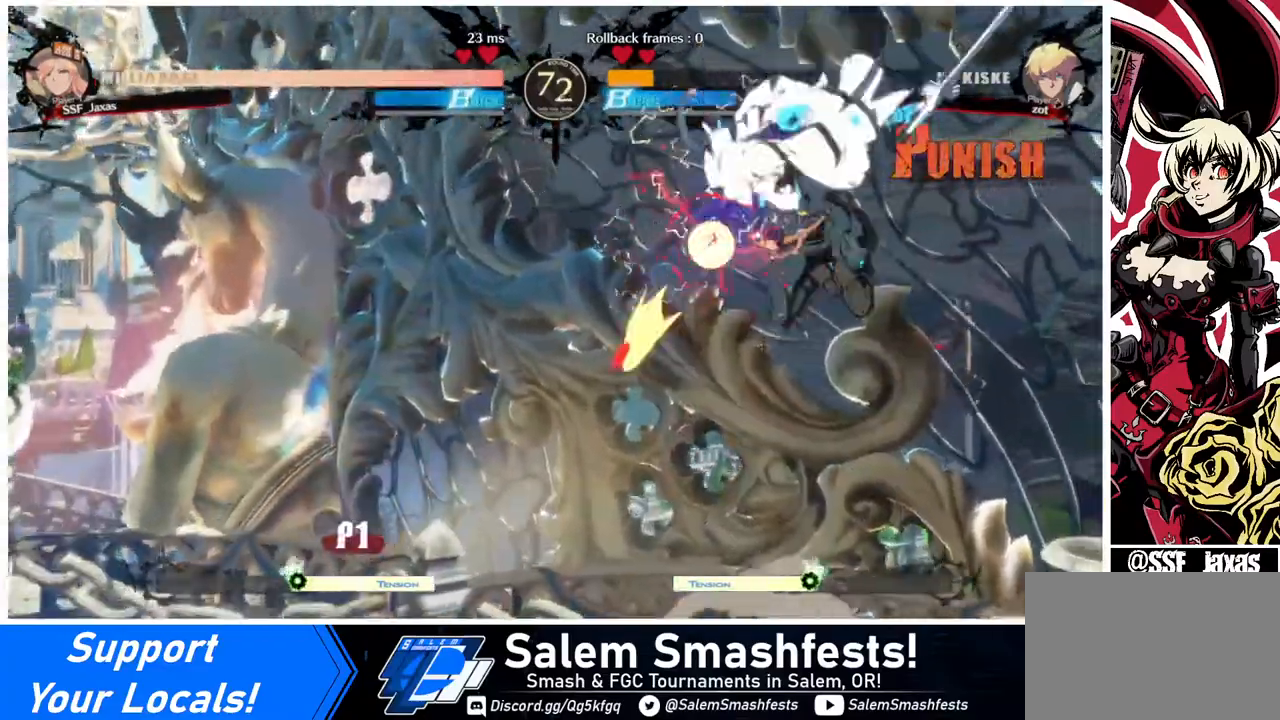
{"buttons": ["DPAD_LEFT"], "events": [[80, "DPAD_LEFT", "down"]]}
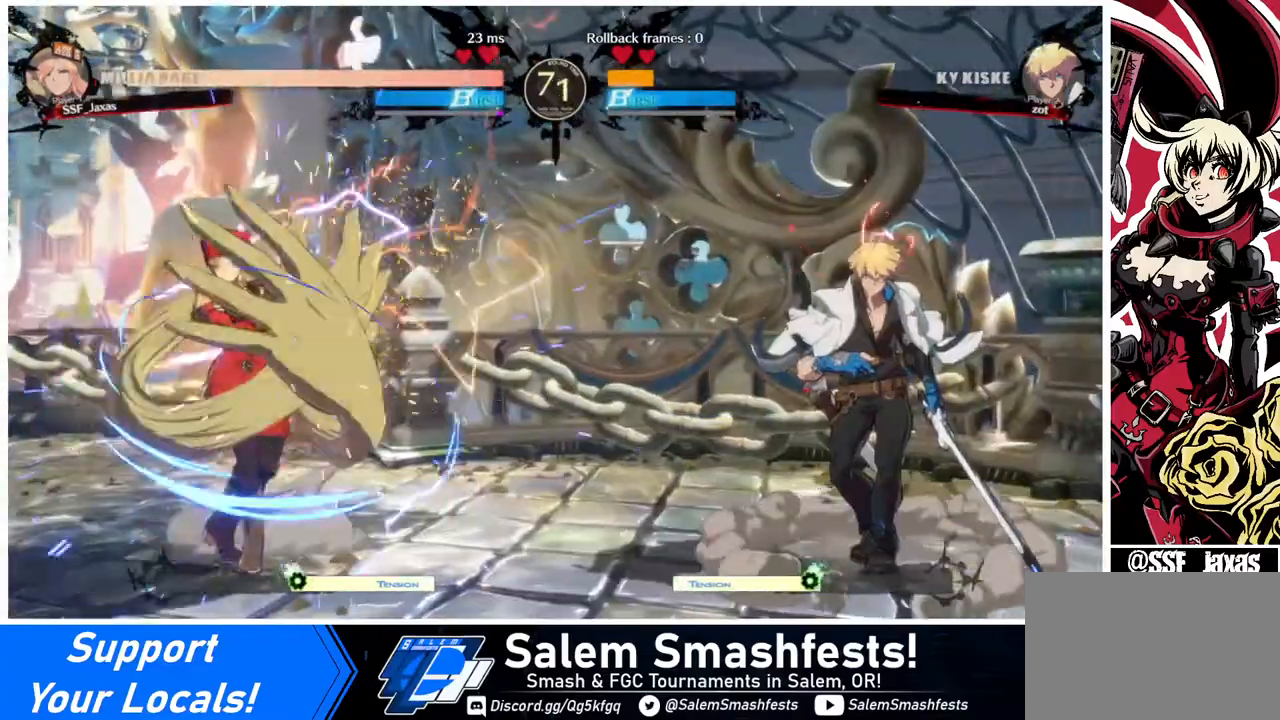
{"buttons": ["DPAD_LEFT"], "events": [[120, "DPAD_LEFT", "up"], [160, "DPAD_RIGHT", "down"], [240, "DPAD_RIGHT", "up"], [280, "DPAD_RIGHT", "down"], [440, "DPAD_RIGHT", "up"], [440, "DPAD_UP", "down"], [480, "DPAD_LEFT", "down"], [520, "DPAD_UP", "up"]]}
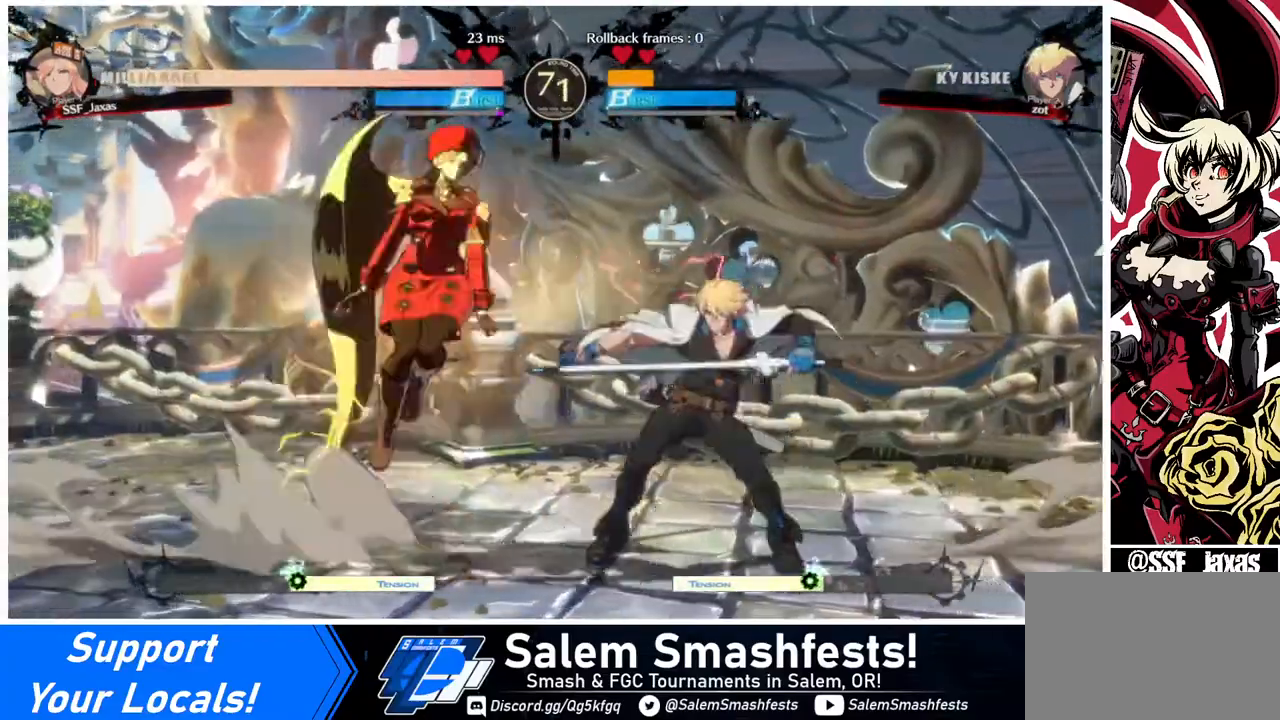
{"buttons": [], "events": [[480, "DPAD_LEFT", "up"]]}
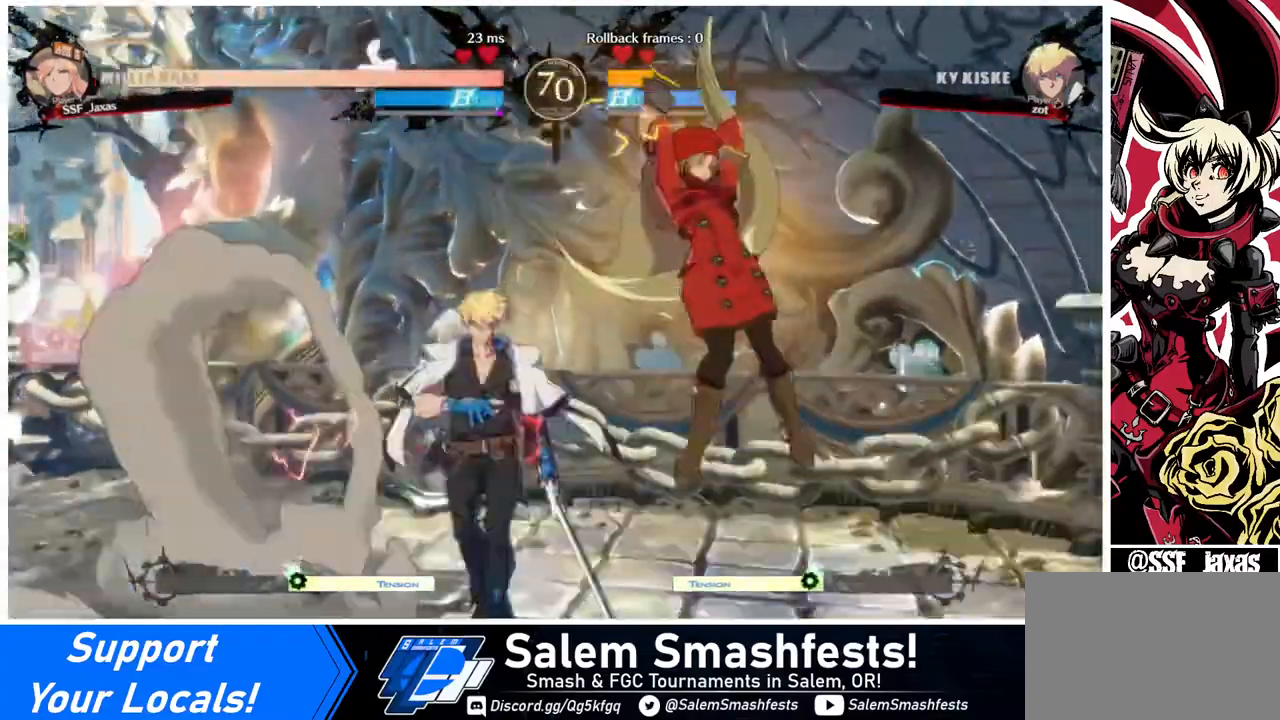
{"buttons": ["DPAD_LEFT"], "events": [[120, "DPAD_LEFT", "down"], [160, "DPAD_LEFT", "up"], [200, "DPAD_LEFT", "down"], [400, "R2", "down"], [520, "R2", "up"]]}
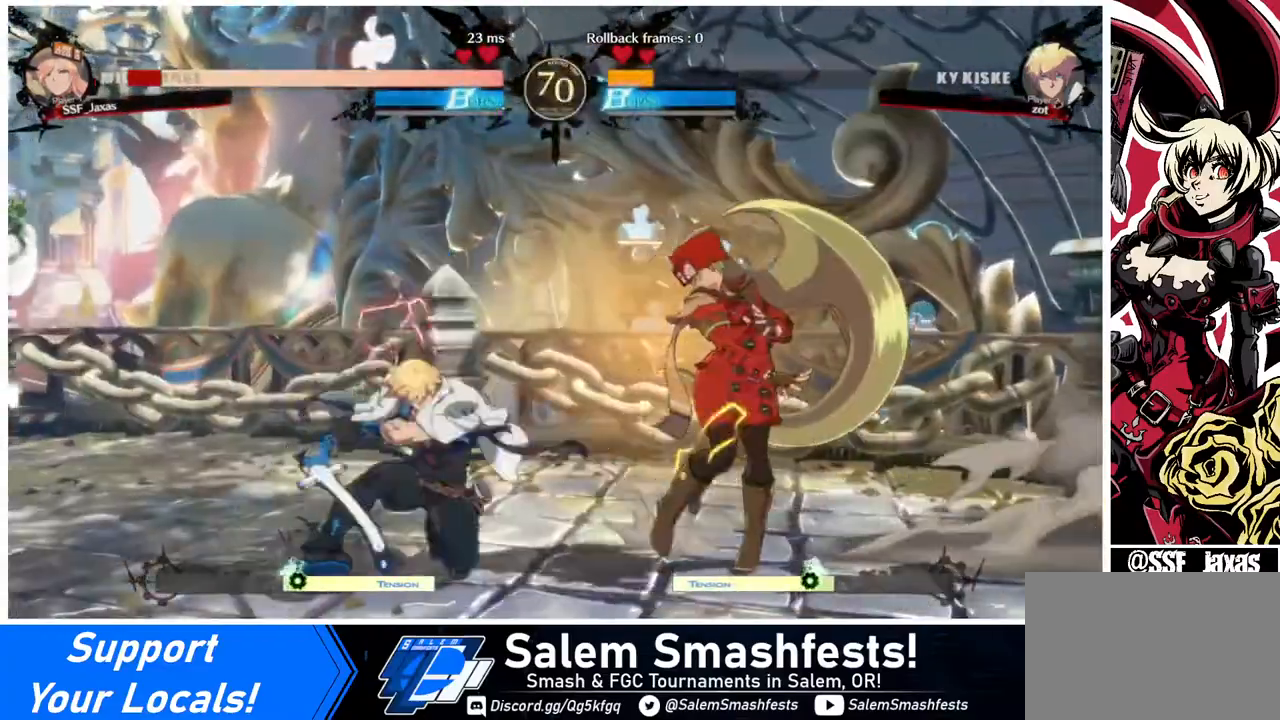
{"buttons": ["DPAD_DOWN", "DPAD_RIGHT"], "events": [[120, "DPAD_LEFT", "up"], [160, "DPAD_RIGHT", "down"], [200, "DPAD_DOWN", "down"]]}
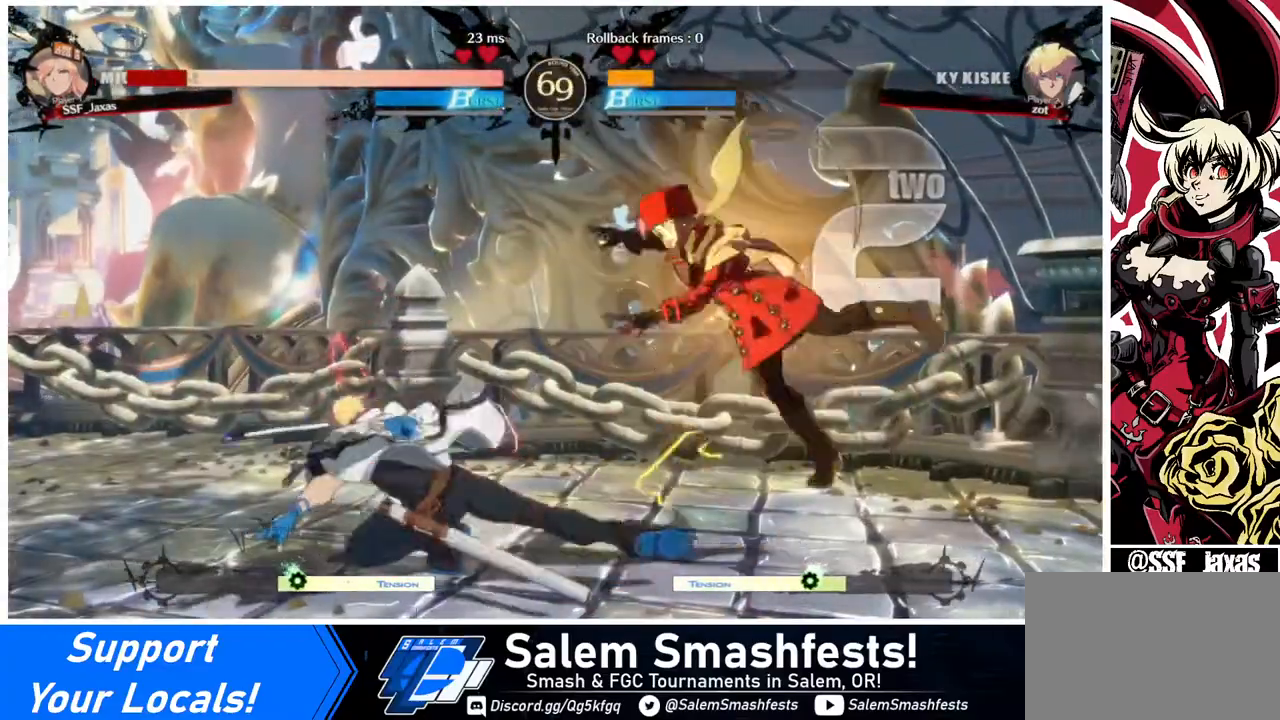
{"buttons": ["DPAD_DOWN", "DPAD_RIGHT"], "events": [[240, "SQUARE", "down"], [360, "SQUARE", "up"]]}
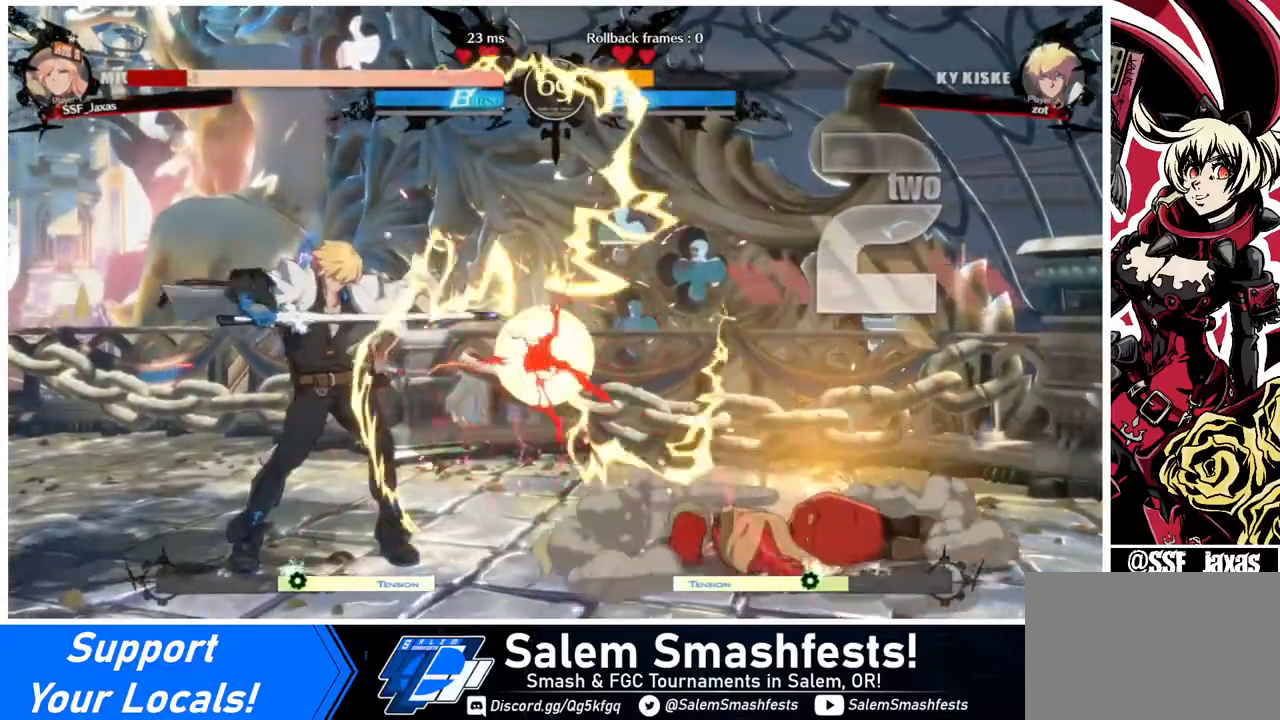
{"buttons": ["DPAD_DOWN", "DPAD_RIGHT"], "events": []}
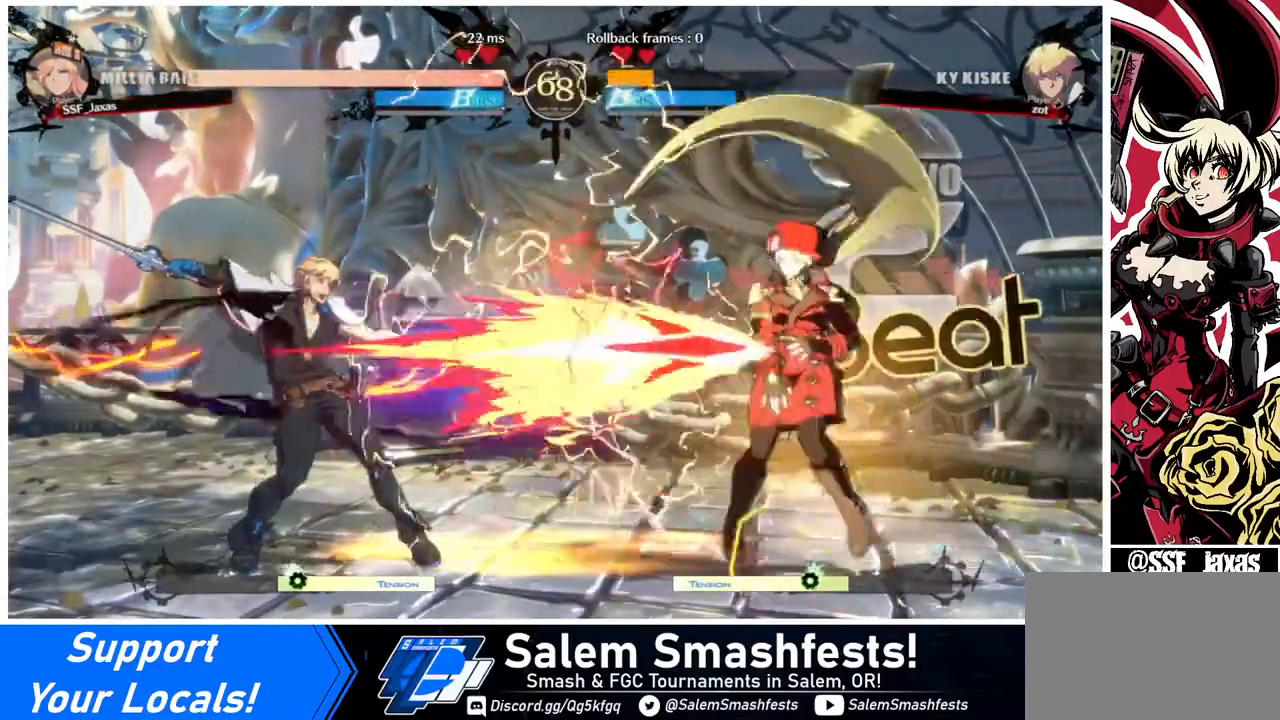
{"buttons": ["DPAD_DOWN", "DPAD_RIGHT"], "events": []}
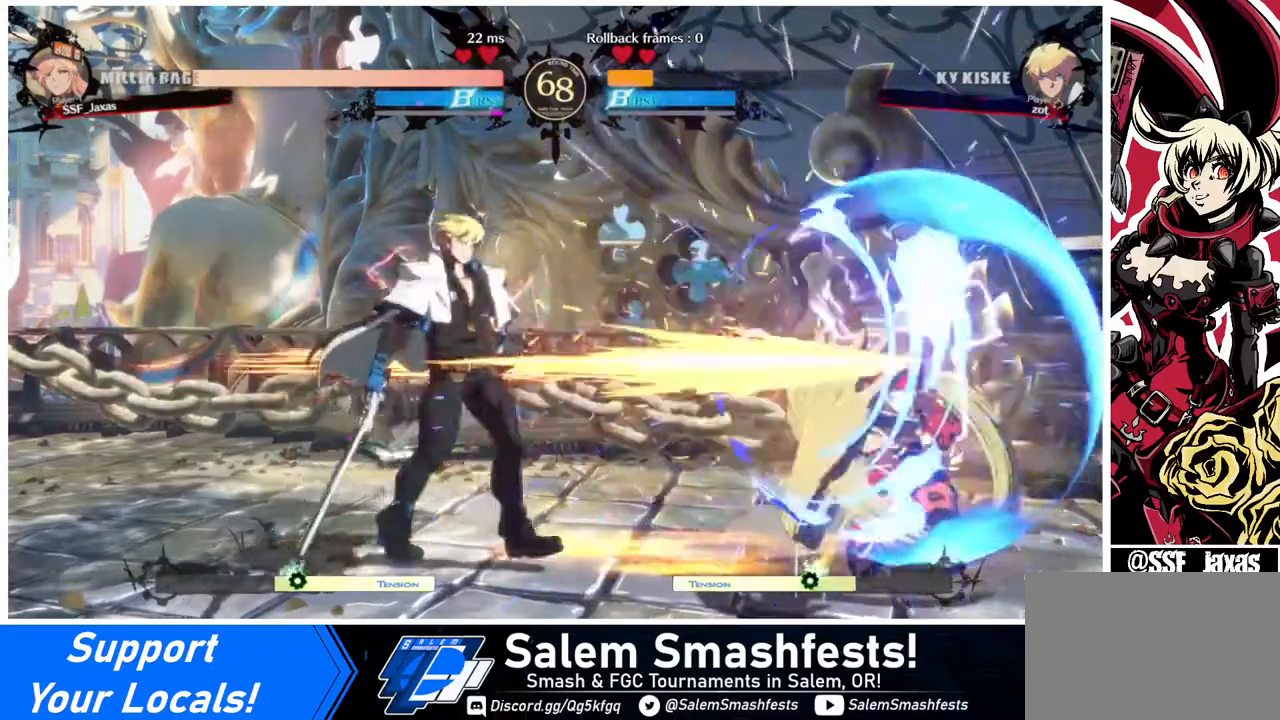
{"buttons": ["DPAD_DOWN", "DPAD_RIGHT"], "events": []}
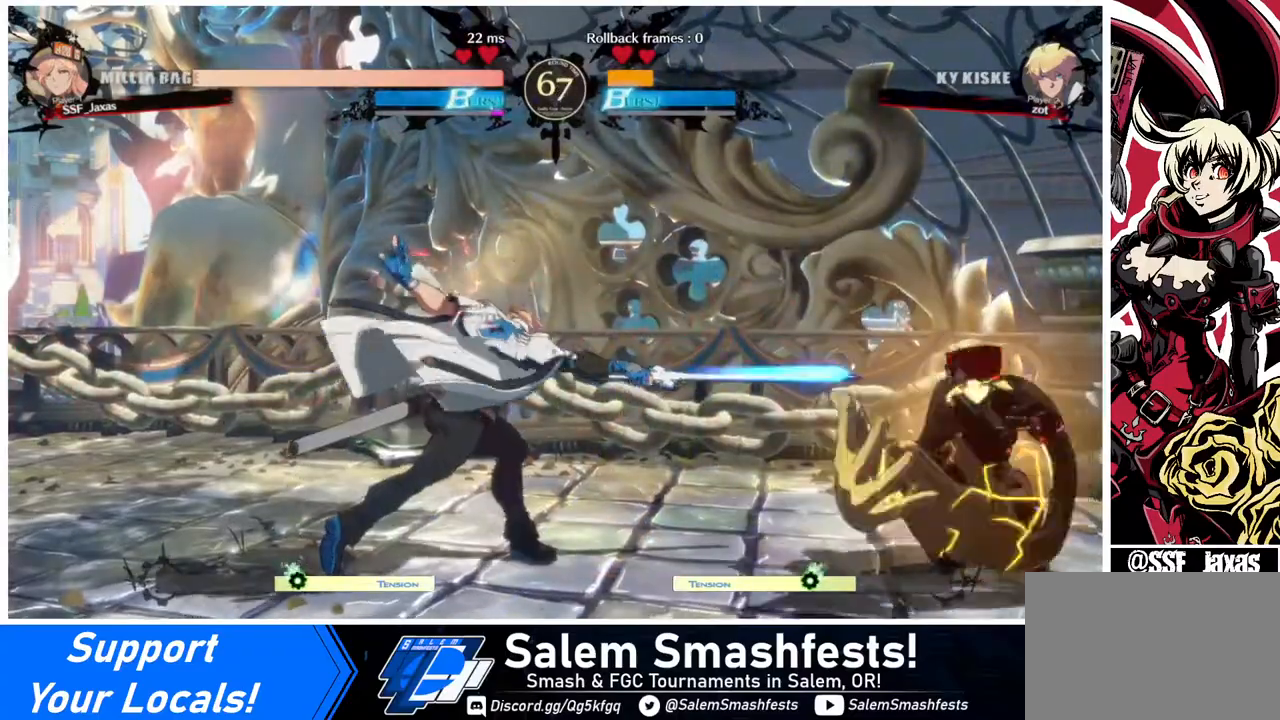
{"buttons": ["DPAD_RIGHT"], "events": [[280, "DPAD_DOWN", "up"], [320, "DPAD_RIGHT", "up"], [360, "DPAD_LEFT", "down"], [520, "DPAD_LEFT", "up"], [520, "DPAD_RIGHT", "down"]]}
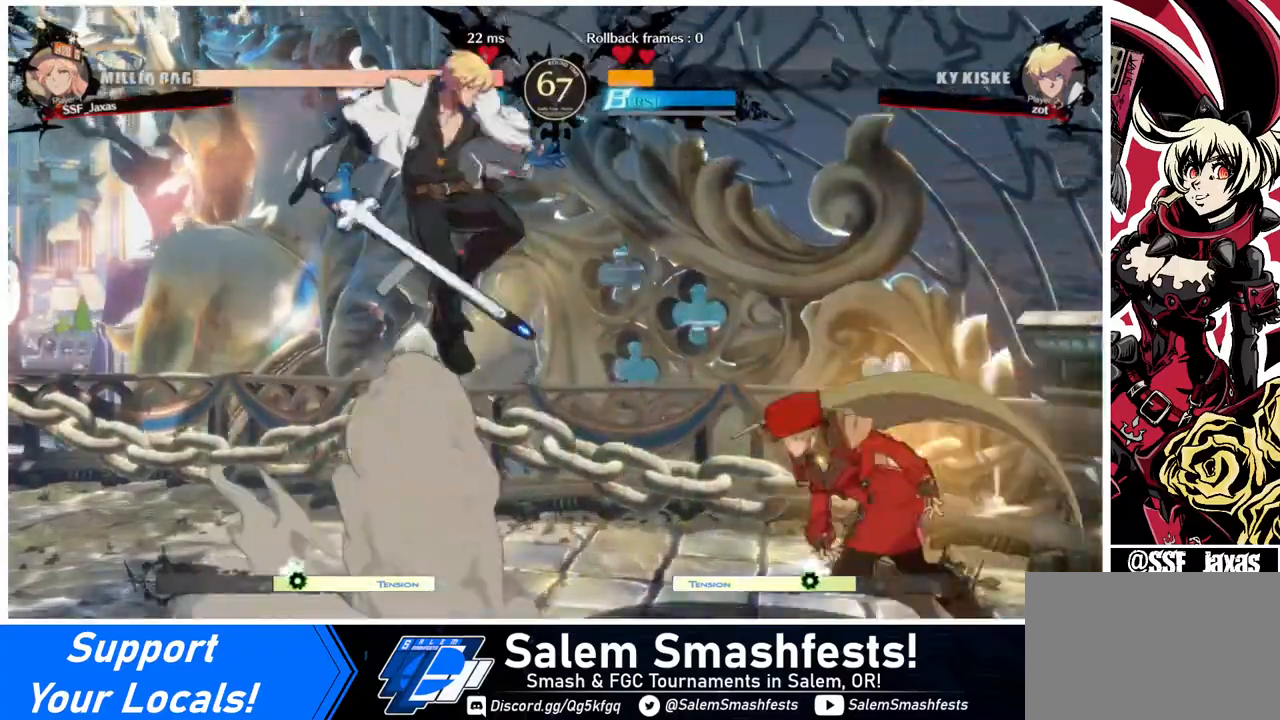
{"buttons": ["DPAD_RIGHT"], "events": []}
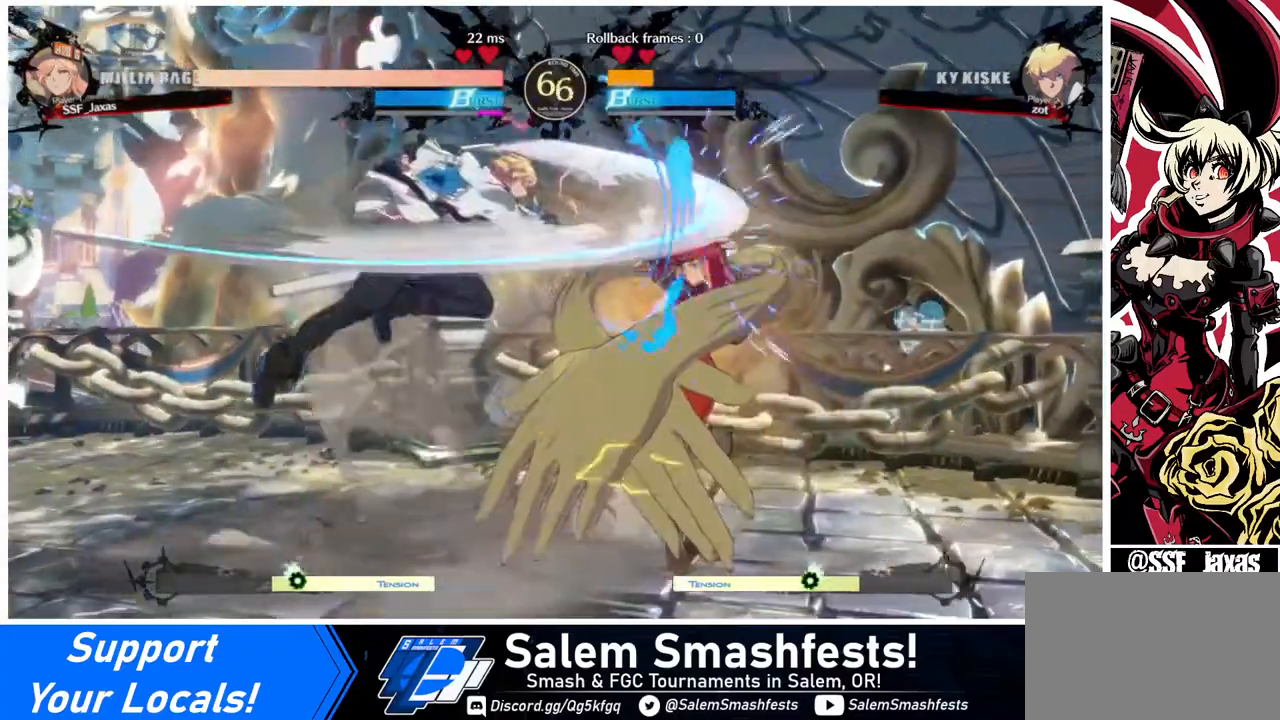
{"buttons": ["DPAD_DOWN", "DPAD_RIGHT"], "events": [[160, "DPAD_DOWN", "down"]]}
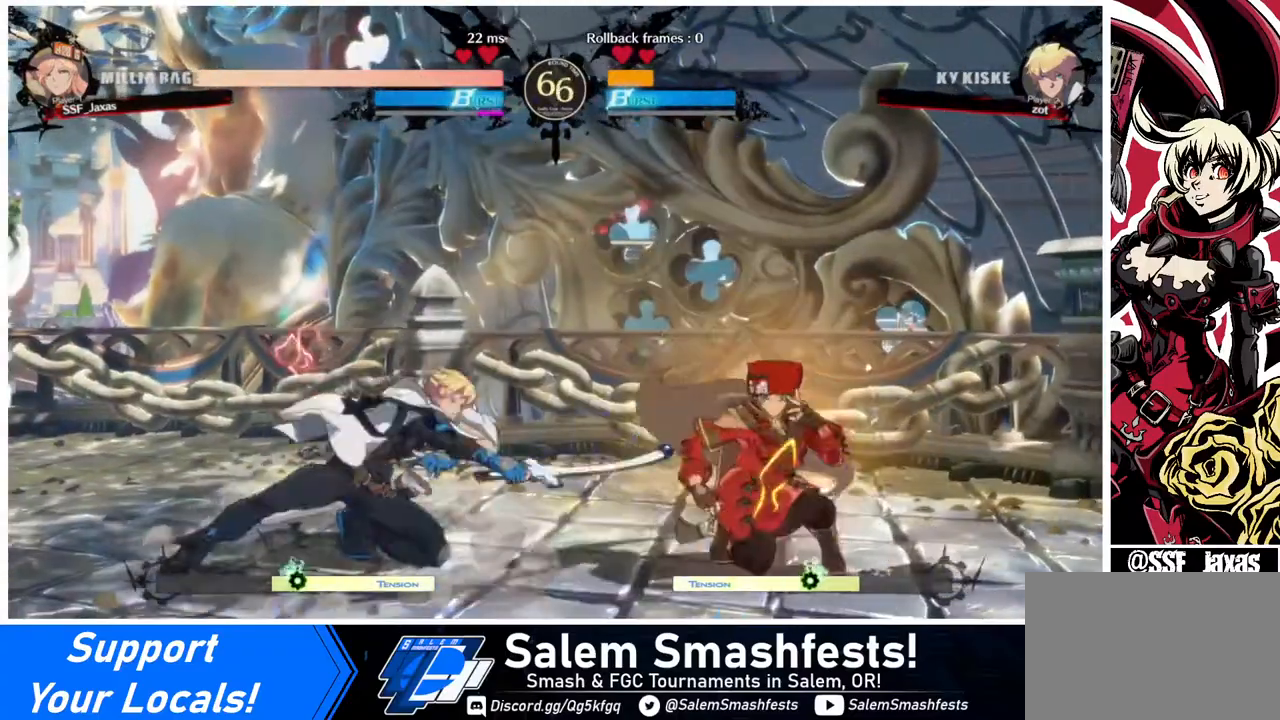
{"buttons": ["DPAD_LEFT"], "events": [[400, "DPAD_DOWN", "up"], [440, "DPAD_RIGHT", "up"], [480, "DPAD_LEFT", "down"]]}
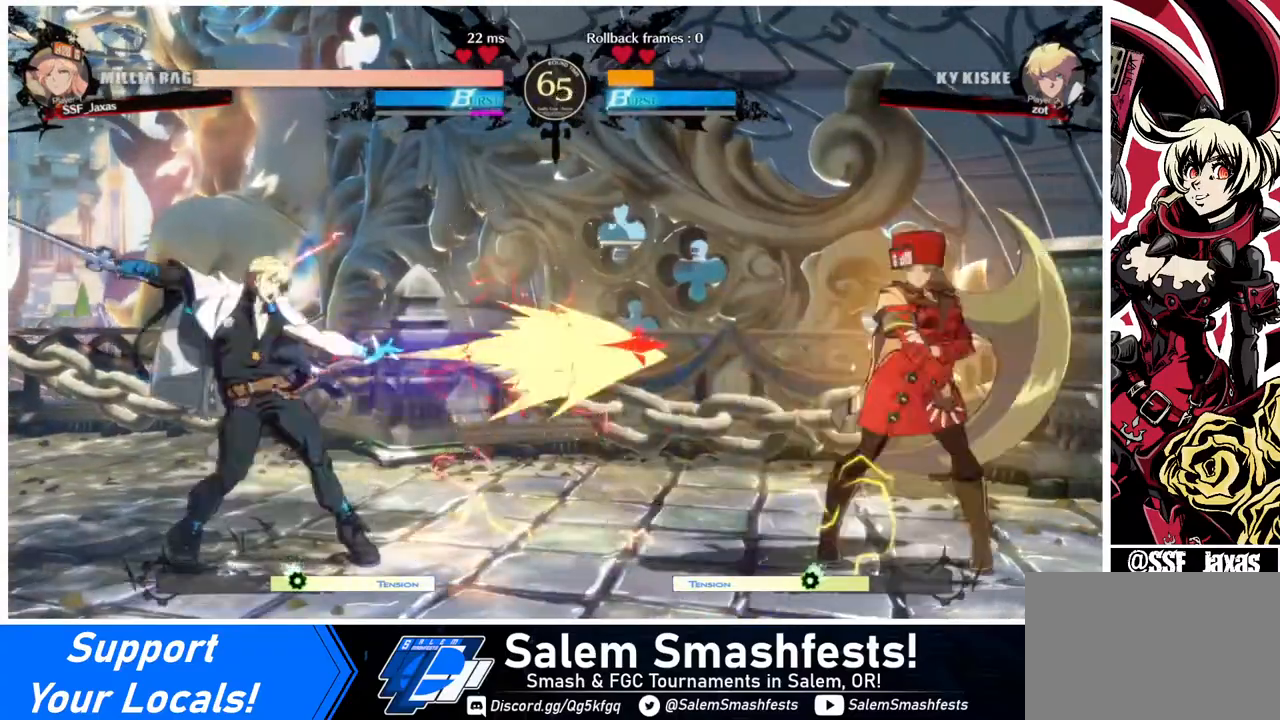
{"buttons": ["DPAD_RIGHT"], "events": [[80, "DPAD_LEFT", "up"], [160, "DPAD_DOWN", "down"], [160, "DPAD_RIGHT", "down"], [520, "DPAD_DOWN", "up"]]}
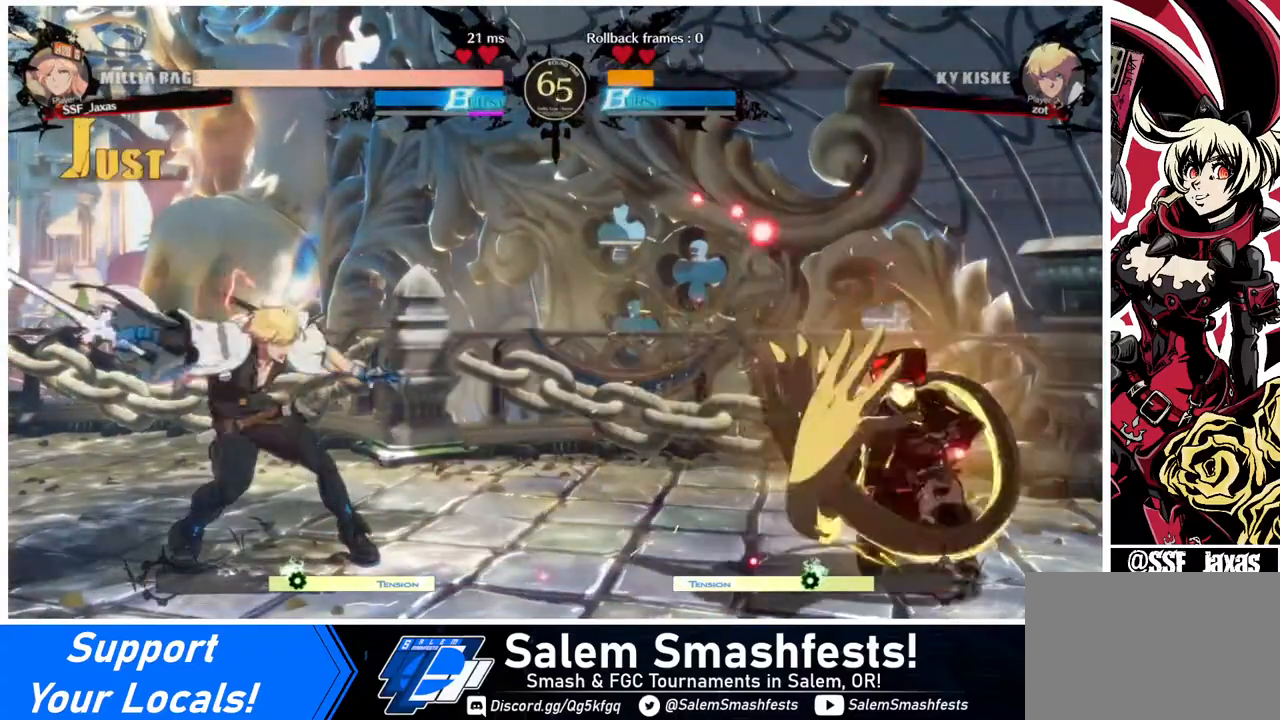
{"buttons": ["DPAD_DOWN", "DPAD_RIGHT"], "events": [[40, "DPAD_RIGHT", "up"], [120, "DPAD_LEFT", "down"], [360, "DPAD_LEFT", "up"], [360, "DPAD_RIGHT", "down"], [440, "DPAD_DOWN", "down"]]}
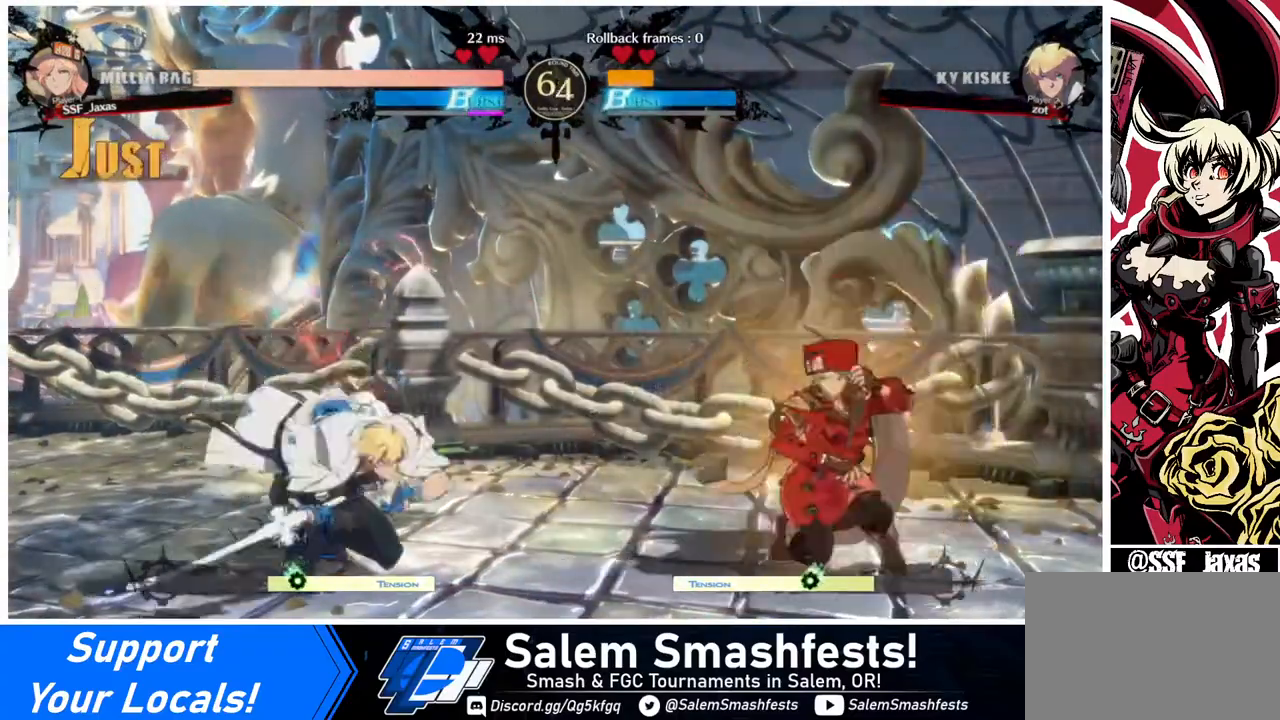
{"buttons": [], "events": [[80, "DPAD_DOWN", "up"], [400, "DPAD_LEFT", "down"], [400, "DPAD_RIGHT", "up"], [480, "DPAD_LEFT", "up"]]}
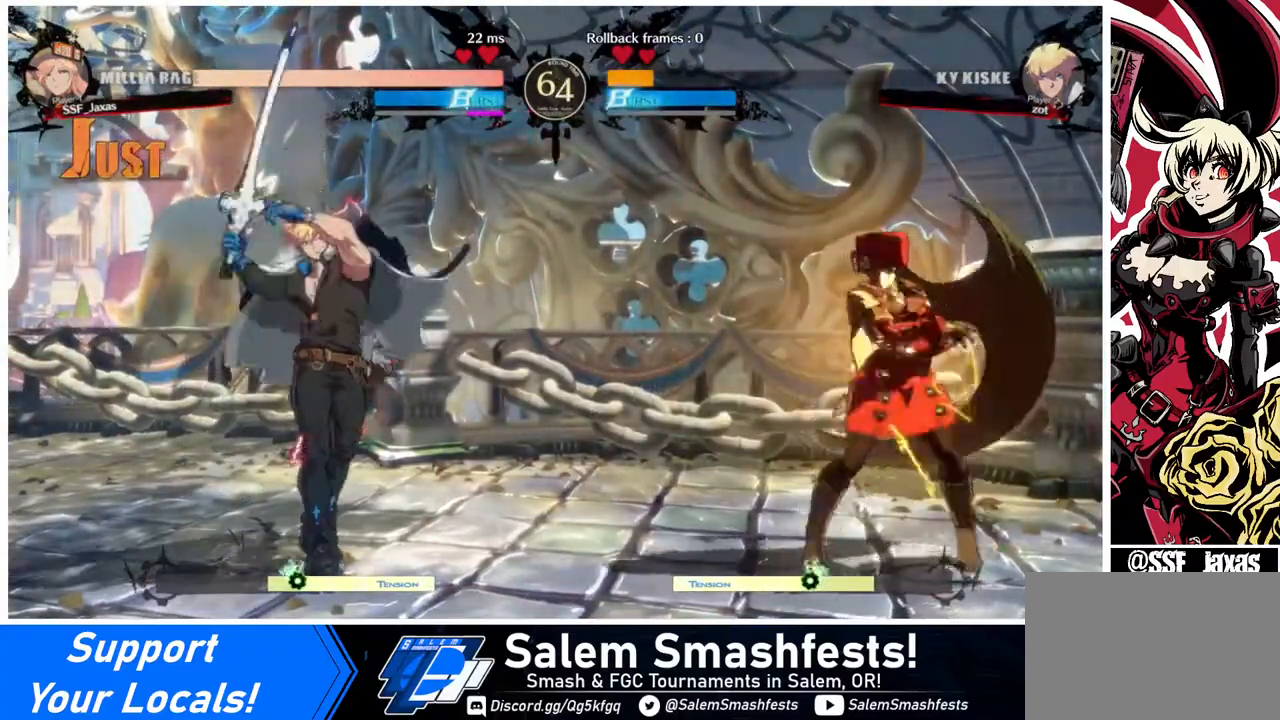
{"buttons": ["DPAD_DOWN"], "events": [[40, "DPAD_LEFT", "down"], [120, "DPAD_DOWN", "down"], [120, "DPAD_LEFT", "up"], [160, "DPAD_RIGHT", "down"], [160, "SQUARE", "down"], [160, "TRIANGLE", "down"], [240, "SQUARE", "up"], [240, "TRIANGLE", "up"], [280, "DPAD_DOWN", "up"], [480, "DPAD_DOWN", "down"], [480, "DPAD_RIGHT", "up"]]}
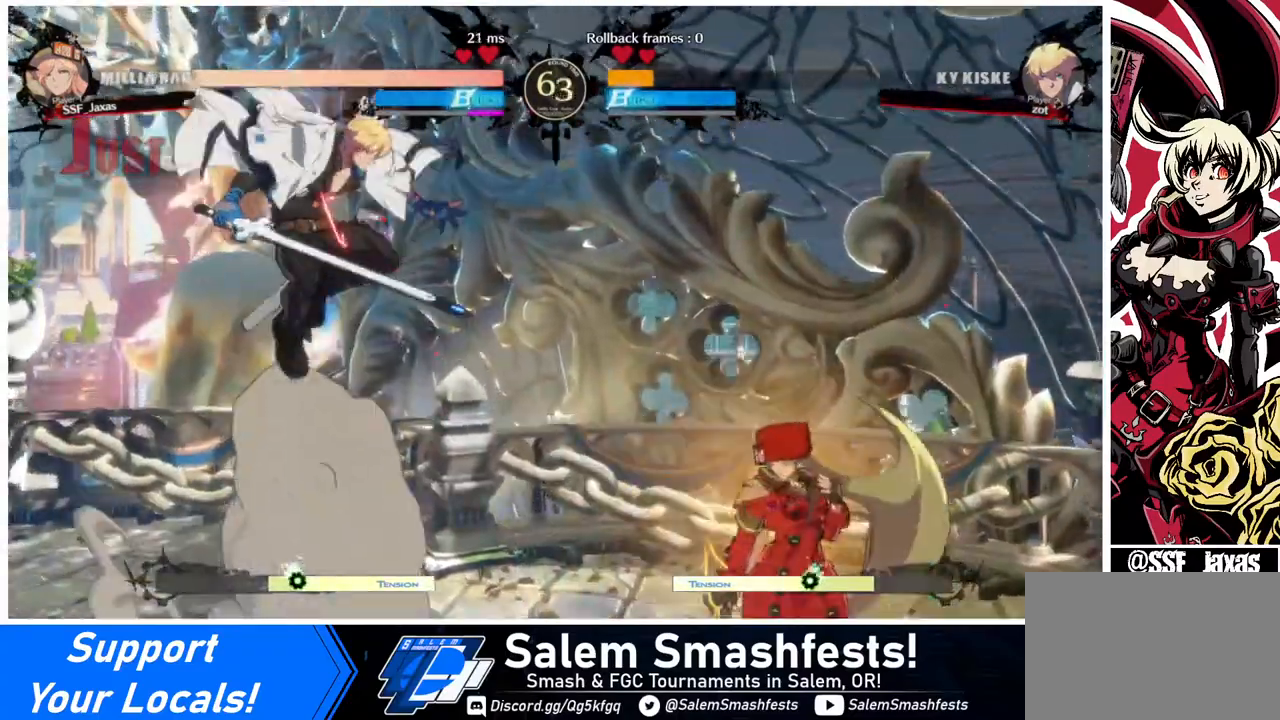
{"buttons": ["DPAD_DOWN", "DPAD_RIGHT"], "events": [[120, "DPAD_DOWN", "up"], [120, "DPAD_RIGHT", "down"], [120, "SQUARE", "down"], [280, "SQUARE", "up"], [320, "DPAD_LEFT", "down"], [320, "DPAD_RIGHT", "up"], [520, "DPAD_DOWN", "down"], [520, "DPAD_LEFT", "up"], [520, "DPAD_RIGHT", "down"]]}
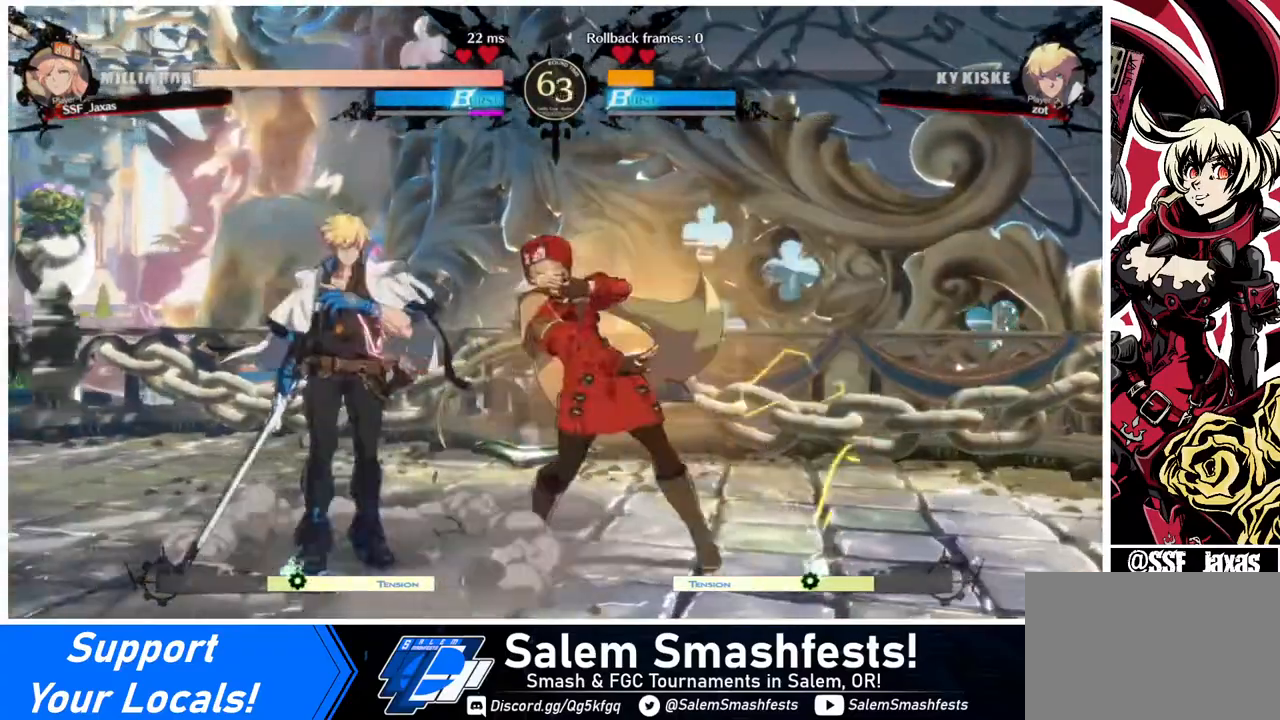
{"buttons": [], "events": [[80, "SQUARE", "down"], [240, "SQUARE", "up"], [320, "R2", "down"], [440, "DPAD_DOWN", "up"], [480, "DPAD_RIGHT", "up"], [480, "R2", "up"]]}
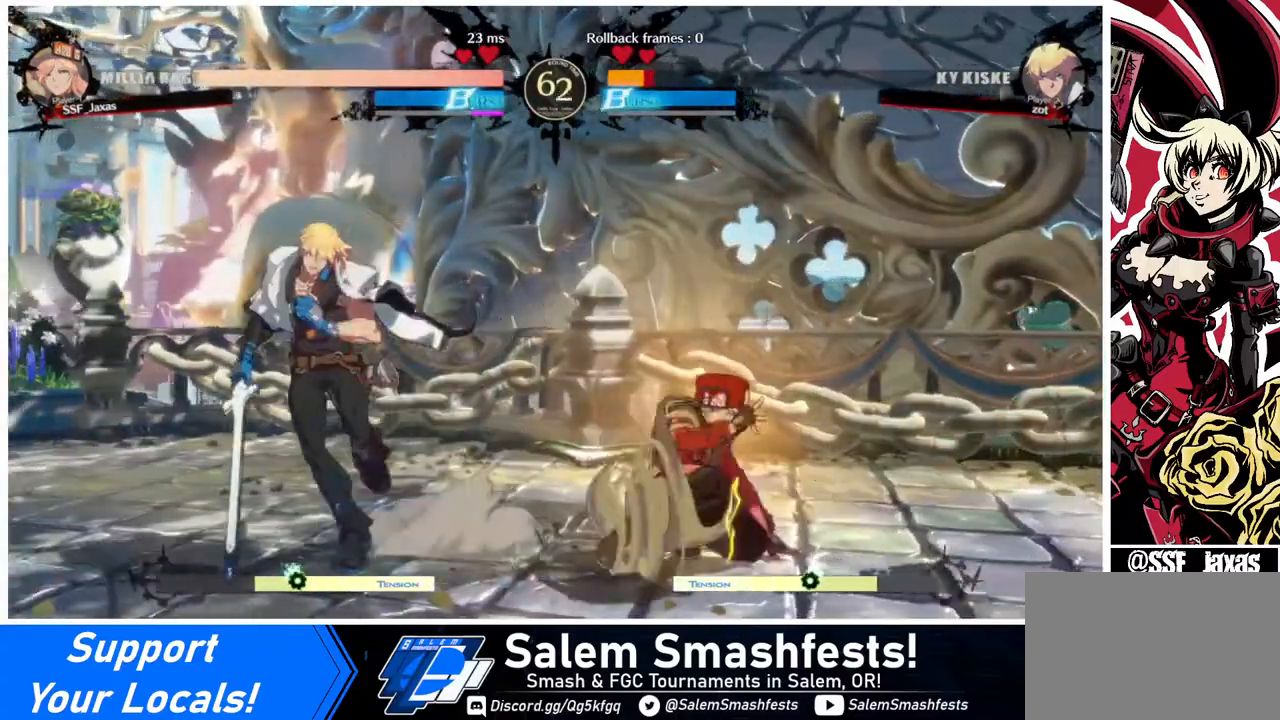
{"buttons": [], "events": [[120, "DPAD_DOWN", "down"], [160, "DPAD_DOWN", "up"], [160, "DPAD_LEFT", "down"], [240, "DPAD_DOWN", "down"], [320, "DPAD_DOWN", "up"], [320, "TRIANGLE", "down"], [360, "DPAD_LEFT", "up"], [360, "TRIANGLE", "up"]]}
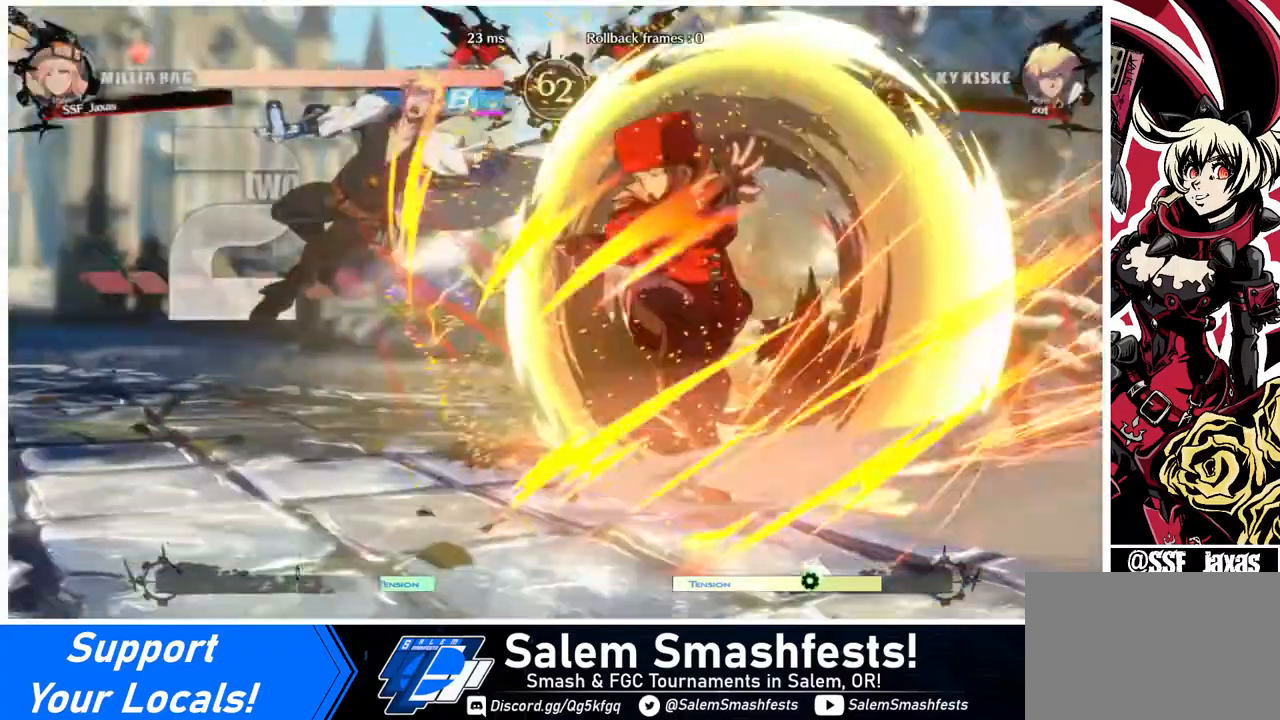
{"buttons": [], "events": []}
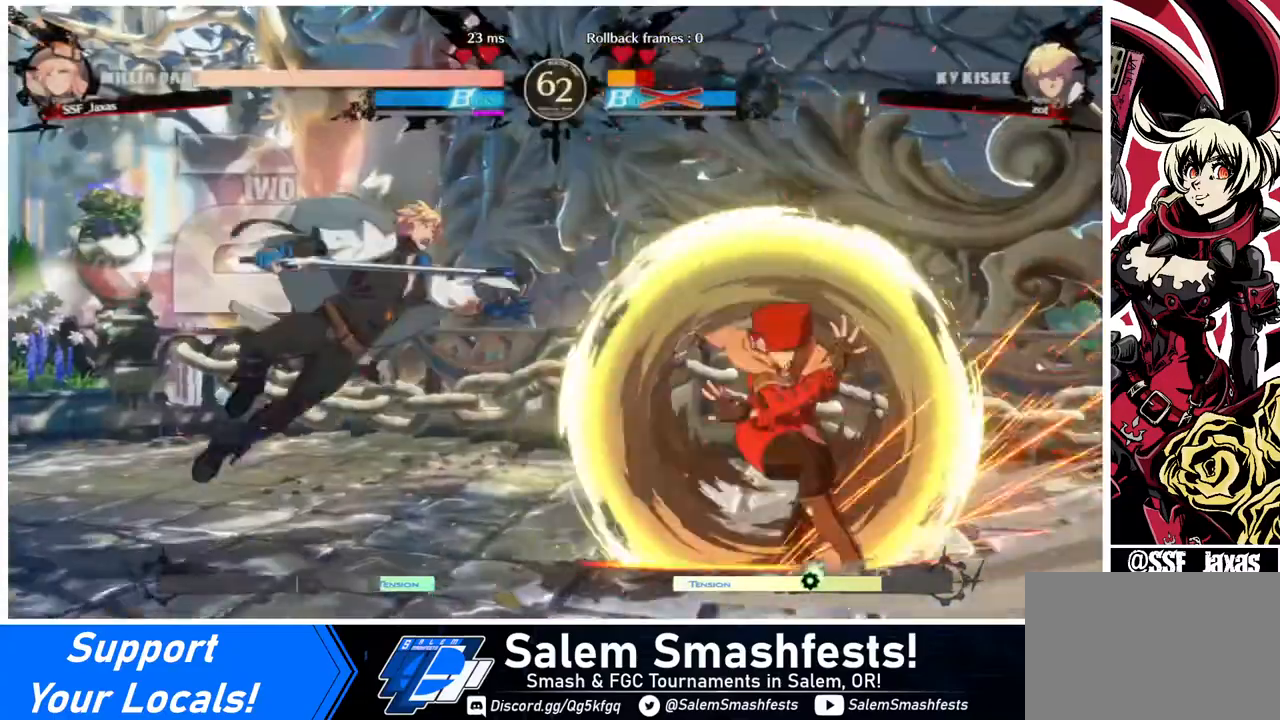
{"buttons": [], "events": []}
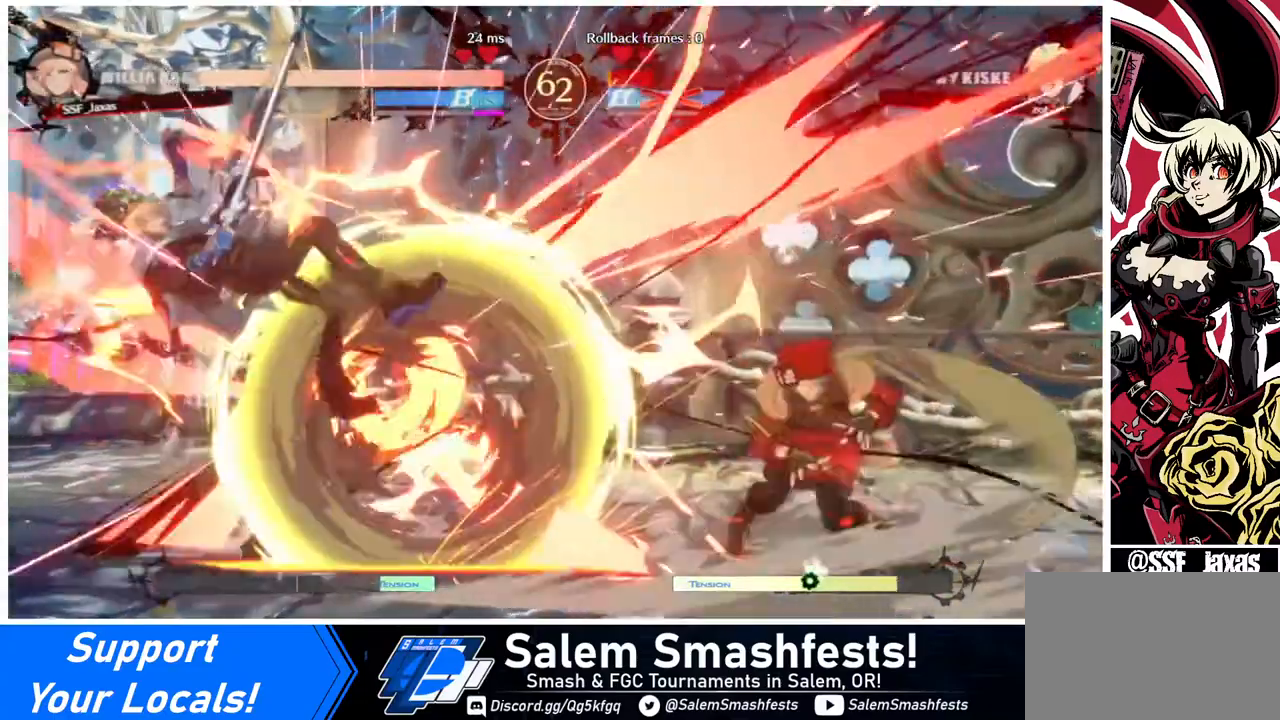
{"buttons": ["DPAD_DOWN"], "events": [[80, "DPAD_LEFT", "down"], [480, "DPAD_DOWN", "down"], [480, "DPAD_LEFT", "up"]]}
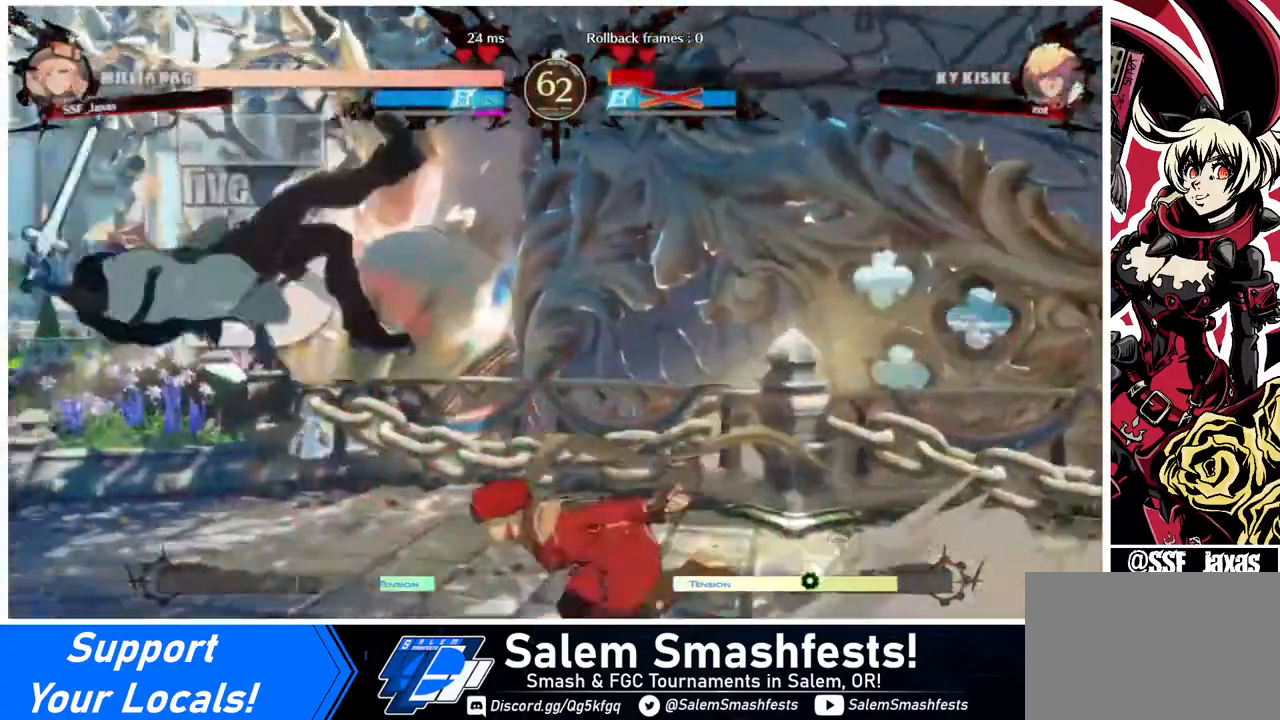
{"buttons": ["R1", "DPAD_DOWN"], "events": [[40, "TRIANGLE", "down"], [160, "TRIANGLE", "up"], [200, "R1", "down"]]}
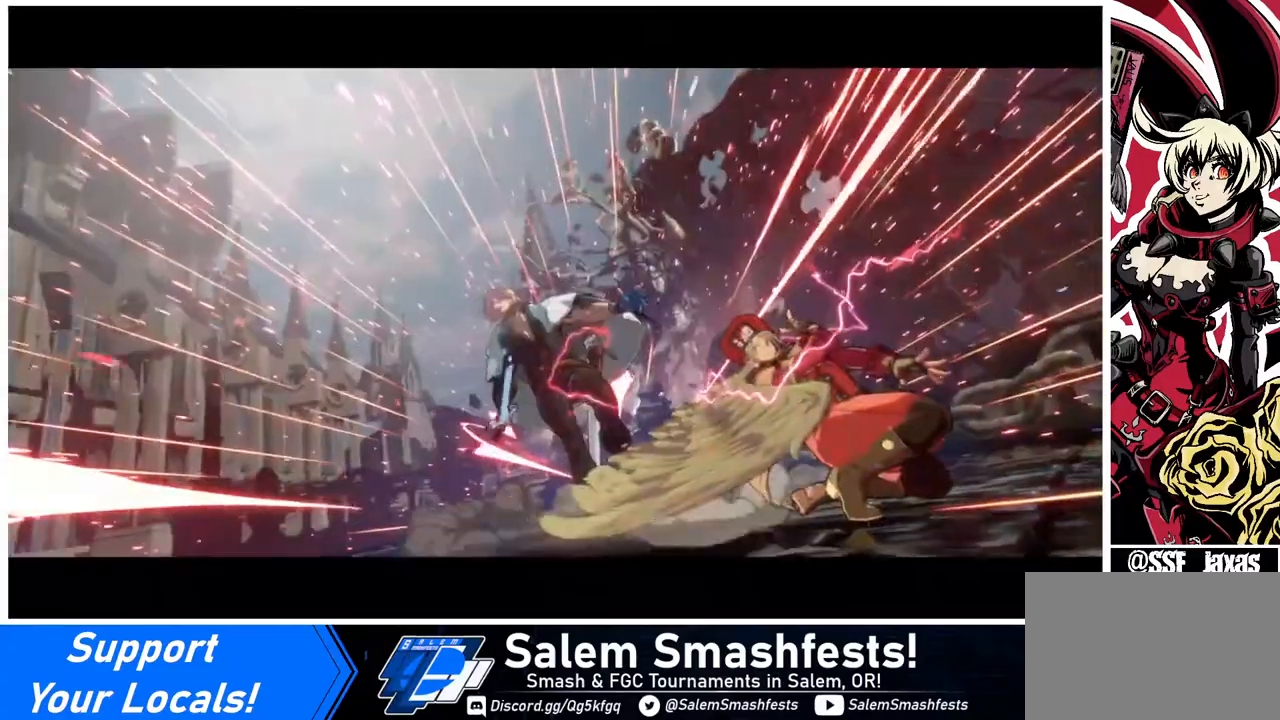
{"buttons": [], "events": [[80, "DPAD_DOWN", "up"], [80, "R1", "up"]]}
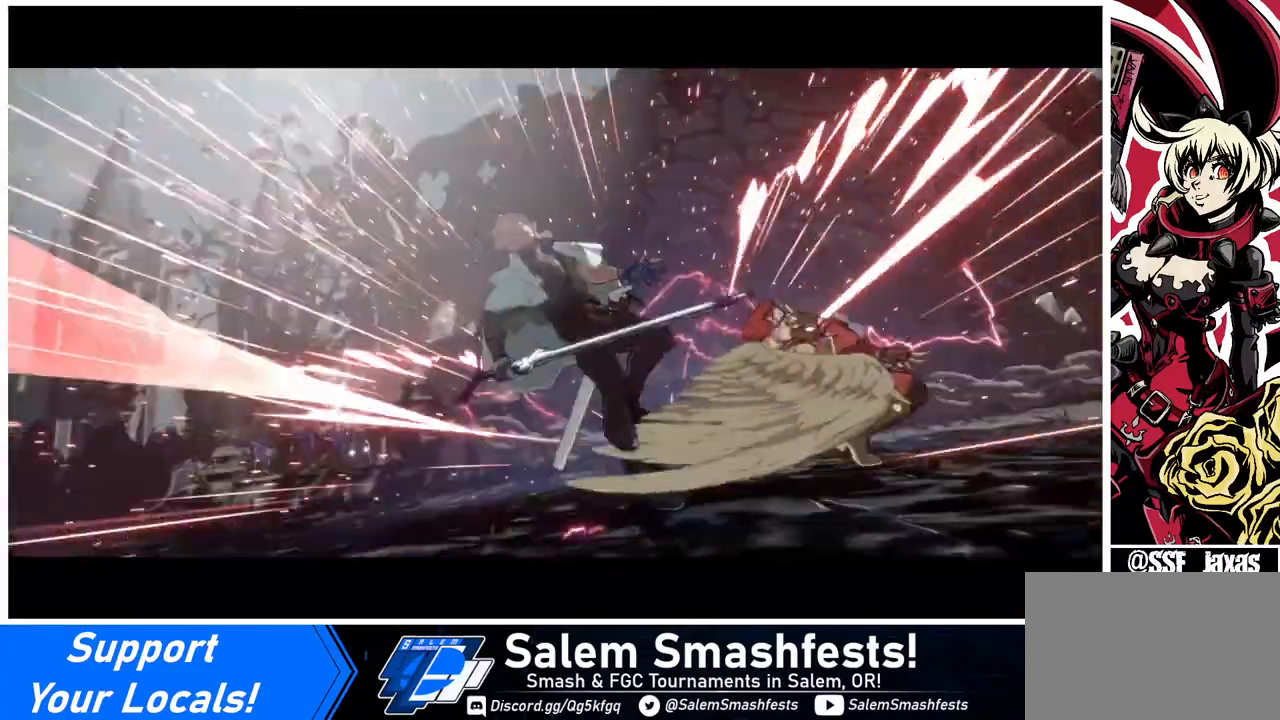
{"buttons": [], "events": []}
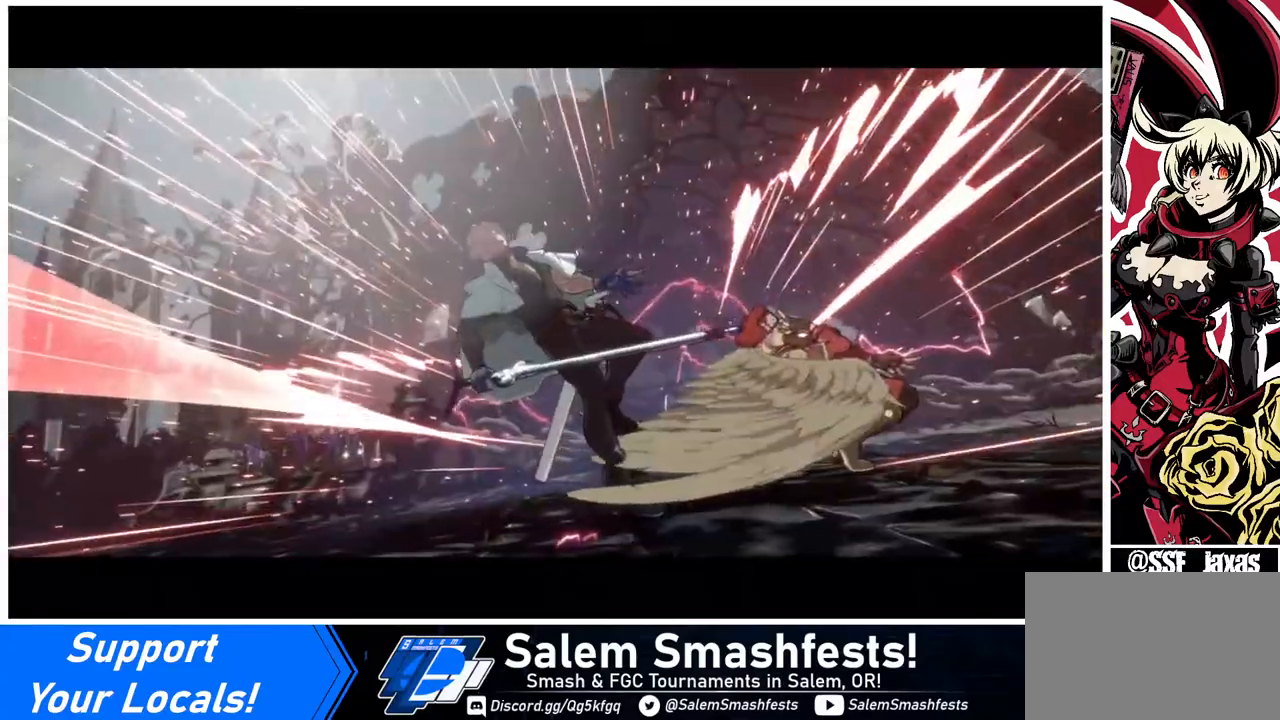
{"buttons": [], "events": []}
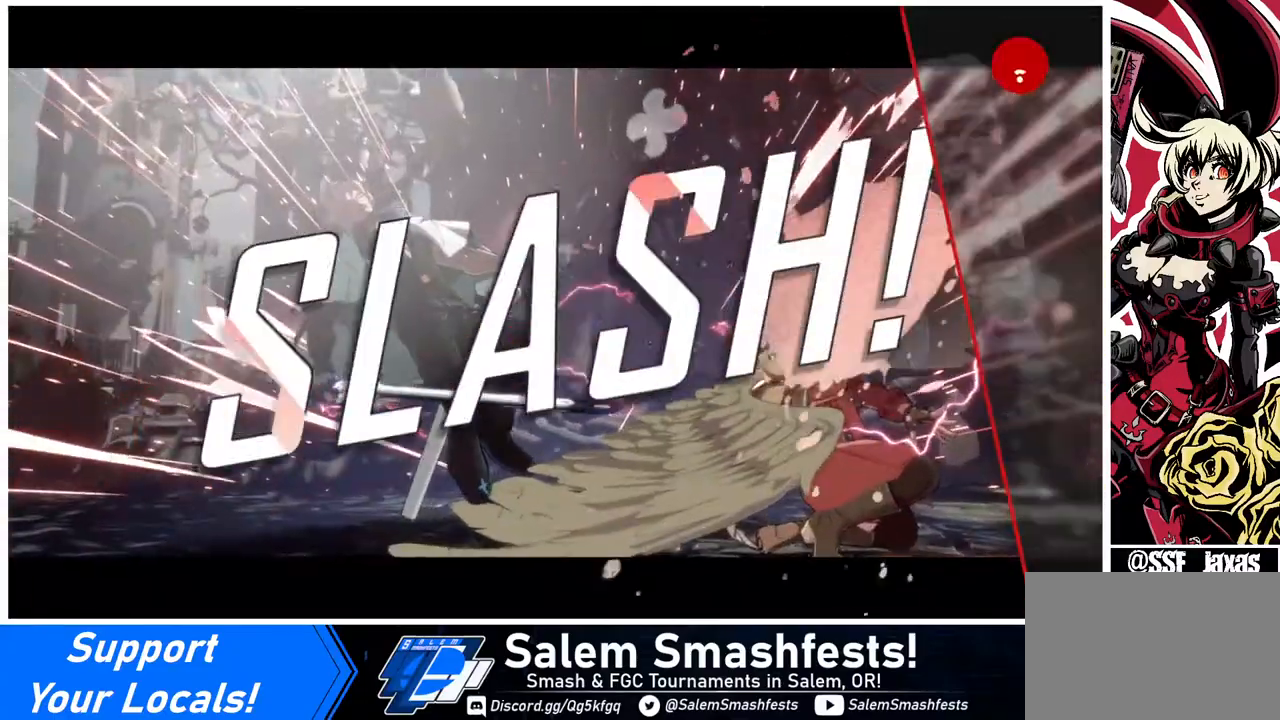
{"buttons": [], "events": []}
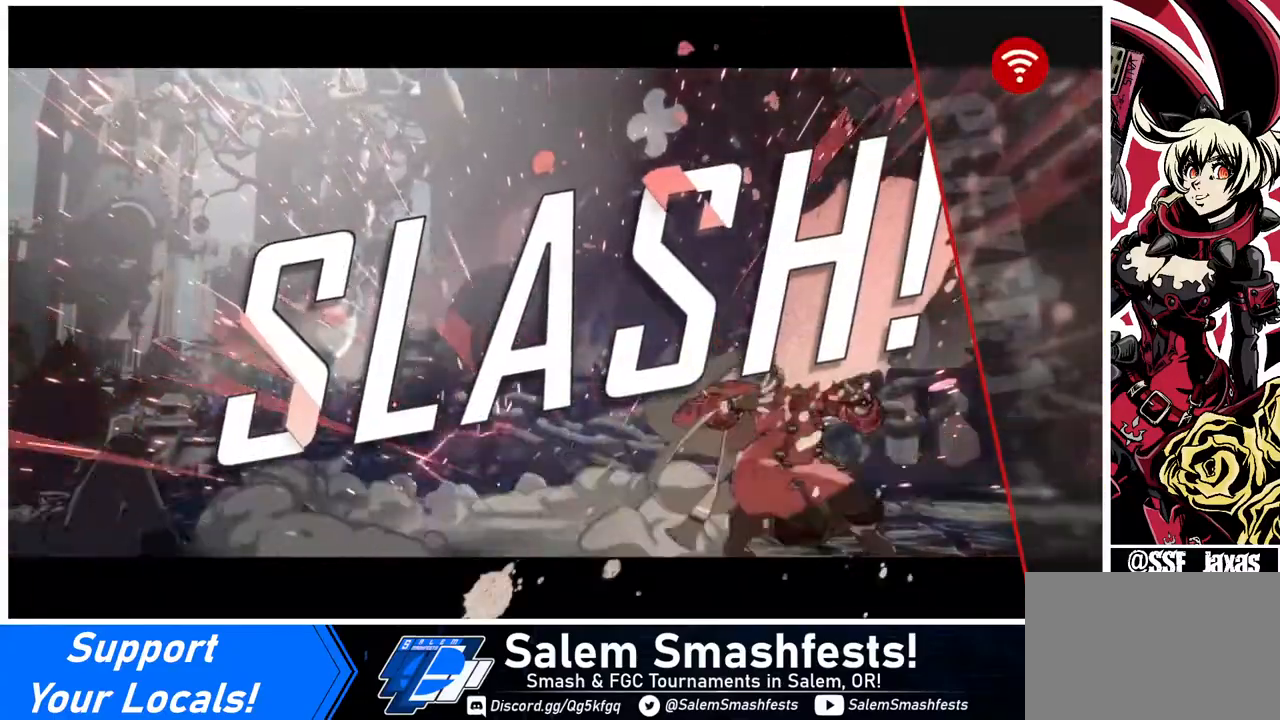
{"buttons": [], "events": [[160, "CROSS", "down"], [280, "CROSS", "up"]]}